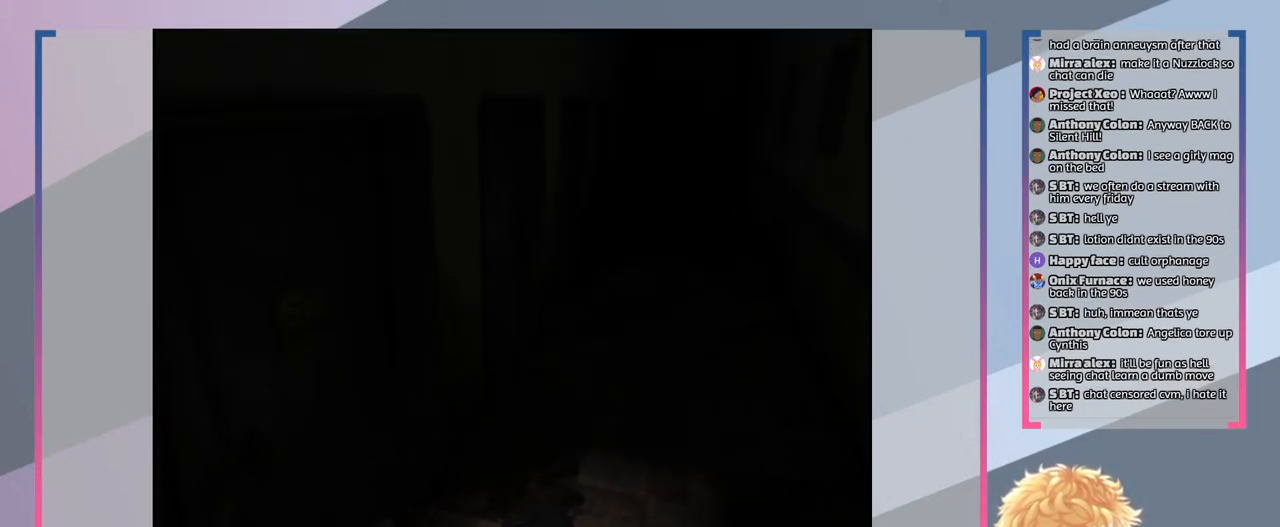
Gameplay with a controller (PlayStation layout); each line is a JSON object with the inputs held at the frame after it. "events" lists button and stick changes between this image and that frame as [ms after this image, input, new state], when the widget could be followed in between. Not read: L3 R3.
{"buttons": [], "left_stick": "down", "right_stick": "center", "events": [[200, "left_stick", "left"], [333, "left_stick", "up"], [433, "left_stick", "right"], [500, "left_stick", "down"]]}
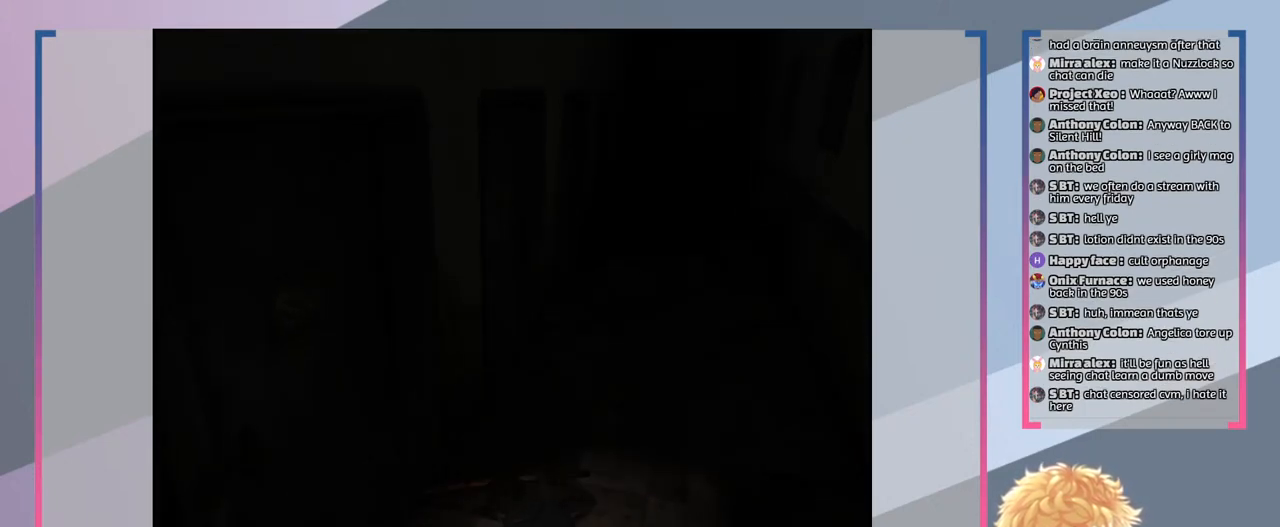
{"buttons": [], "left_stick": "left", "right_stick": "center", "events": [[67, "left_stick", "left"], [133, "left_stick", "up"], [233, "left_stick", "right"], [300, "left_stick", "down"], [400, "left_stick", "left"]]}
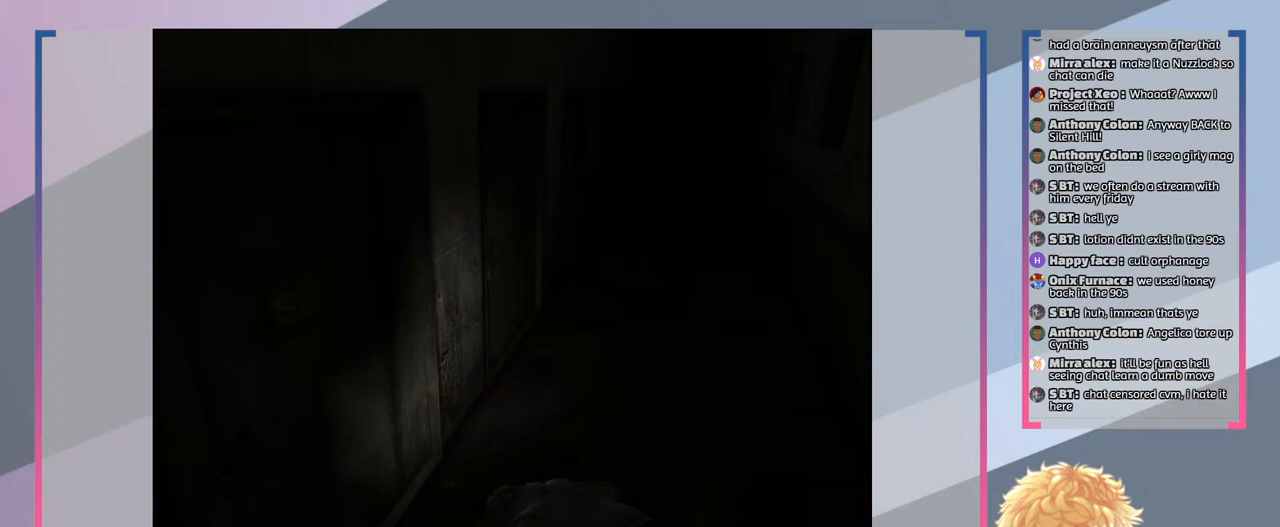
{"buttons": [], "left_stick": "down-left", "right_stick": "center", "events": [[433, "left_stick", "down-left"]]}
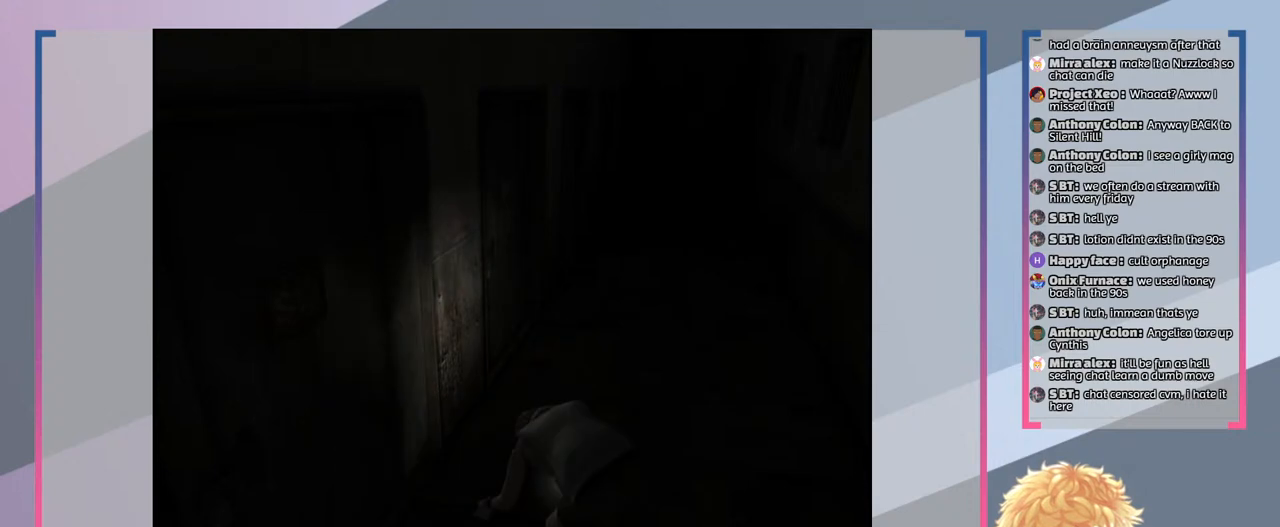
{"buttons": [], "left_stick": "down-left", "right_stick": "center", "events": []}
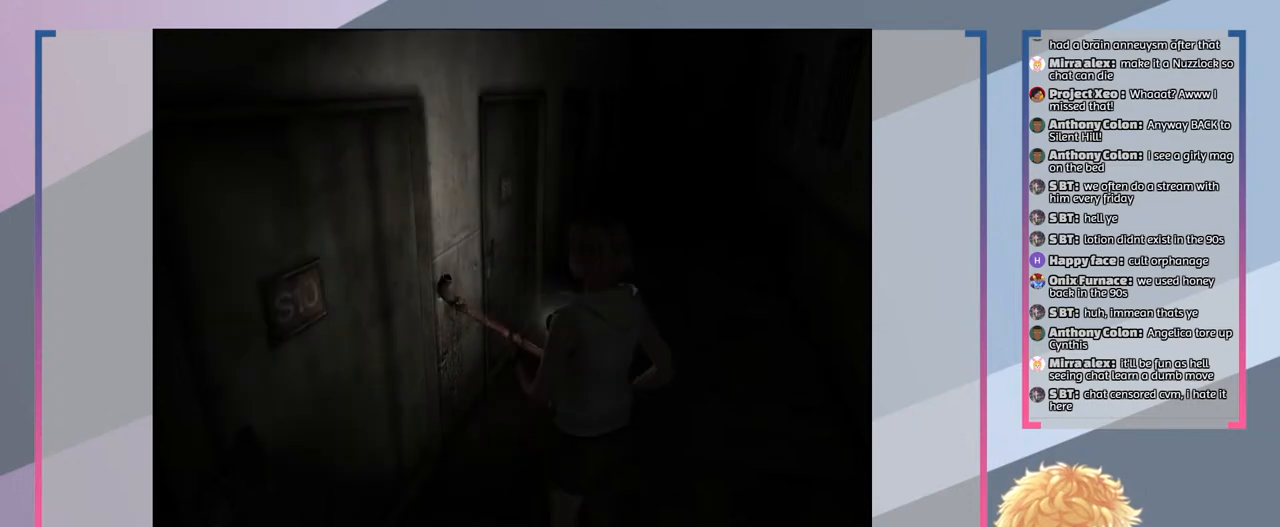
{"buttons": ["CROSS"], "left_stick": "center", "right_stick": "center", "events": [[267, "CROSS", "down"], [400, "CROSS", "up"], [467, "CROSS", "down"], [467, "left_stick", "center"]]}
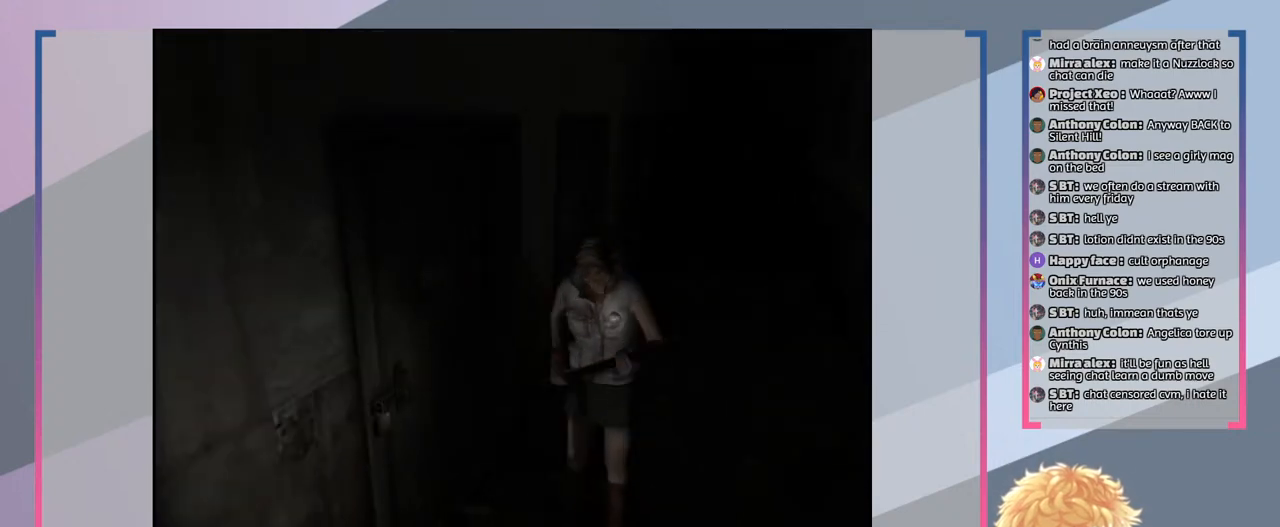
{"buttons": [], "left_stick": "center", "right_stick": "center", "events": [[67, "CROSS", "up"], [167, "CROSS", "down"], [233, "CROSS", "up"], [333, "CROSS", "down"], [433, "CROSS", "up"]]}
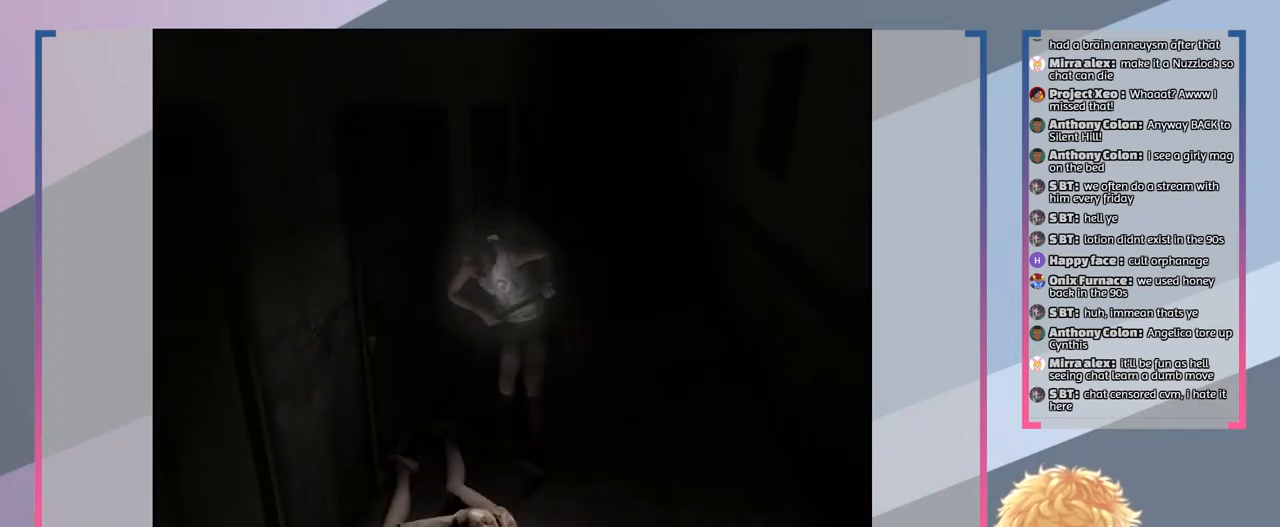
{"buttons": ["CROSS"], "left_stick": "center", "right_stick": "center", "events": [[67, "CROSS", "down"], [167, "CROSS", "up"], [300, "CROSS", "down"], [367, "CROSS", "up"], [500, "CROSS", "down"]]}
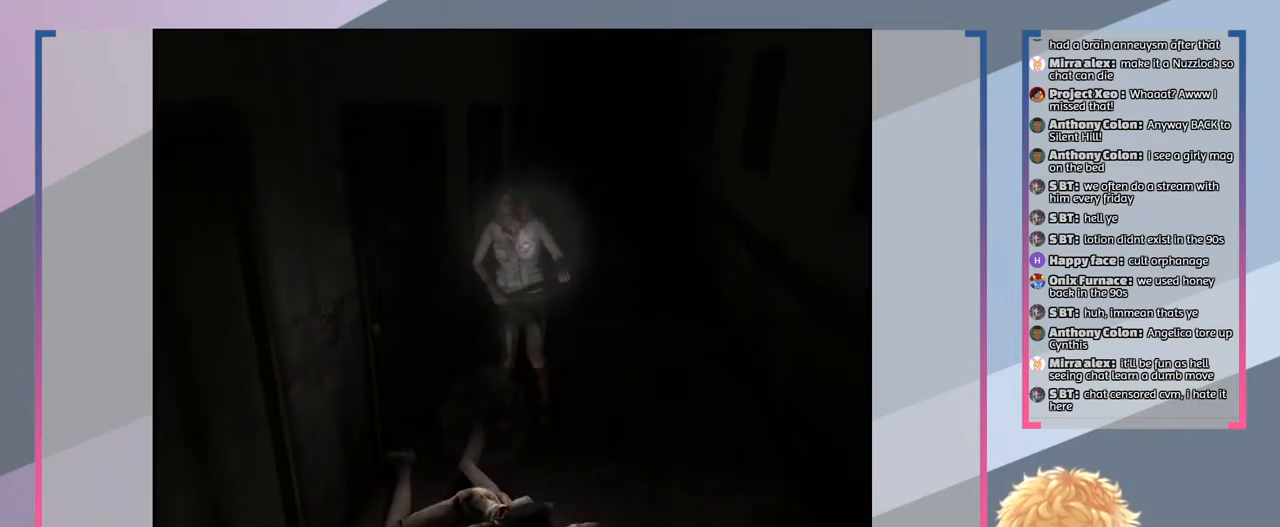
{"buttons": ["CROSS"], "left_stick": "center", "right_stick": "center", "events": [[67, "CROSS", "up"], [167, "CROSS", "down"], [233, "CROSS", "up"], [367, "CROSS", "down"], [433, "CROSS", "up"], [500, "CROSS", "down"]]}
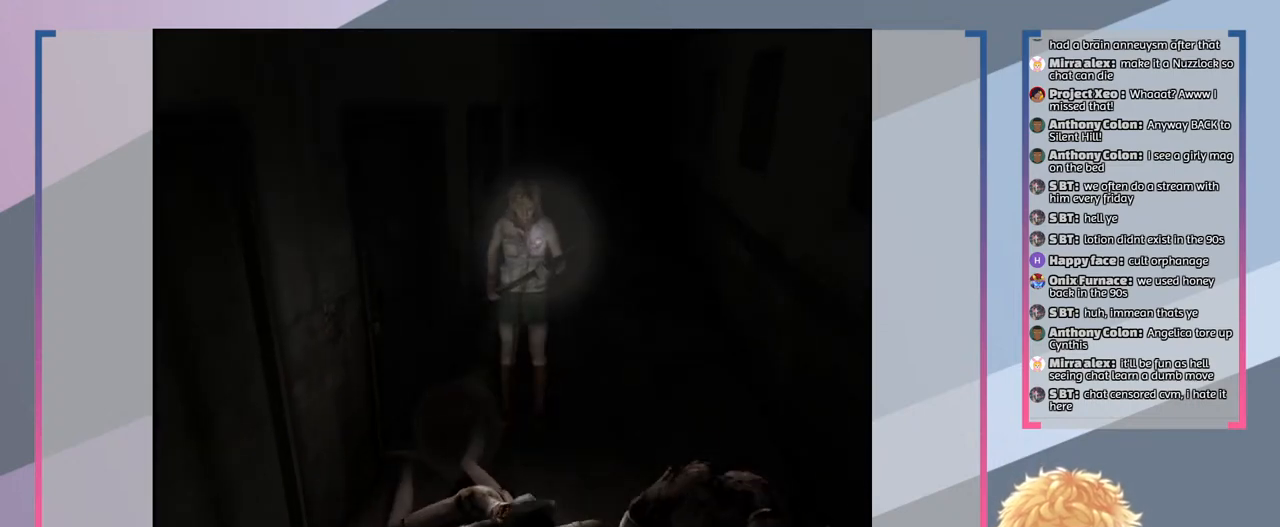
{"buttons": [], "left_stick": "down", "right_stick": "center", "events": [[100, "CROSS", "up"], [200, "CROSS", "down"], [200, "left_stick", "down"], [267, "CROSS", "up"], [400, "CROSS", "down"], [467, "CROSS", "up"]]}
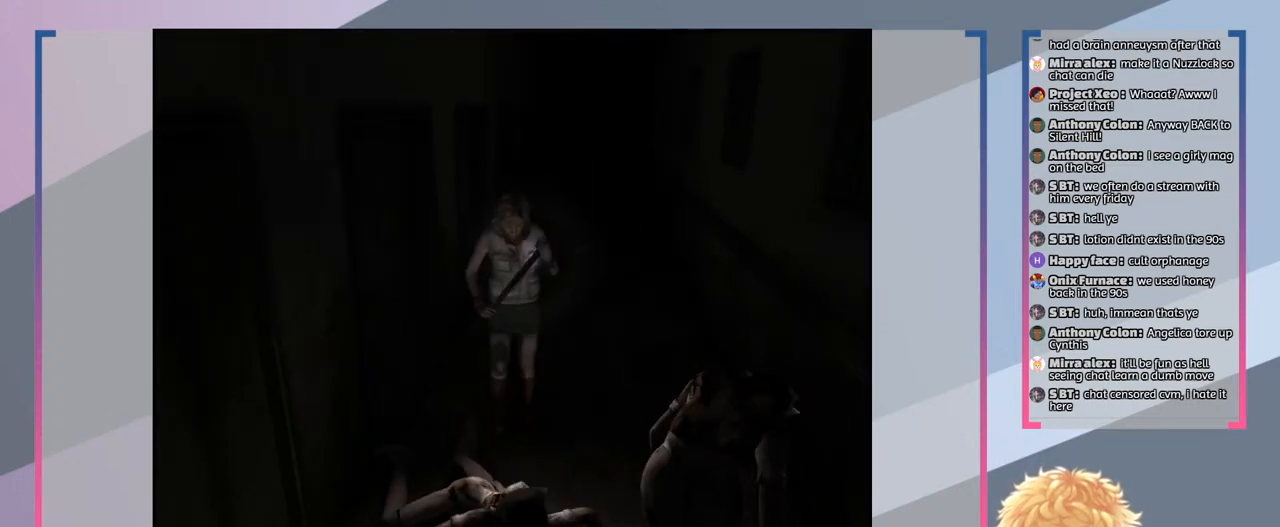
{"buttons": [], "left_stick": "down", "right_stick": "center", "events": [[100, "CROSS", "down"], [167, "CROSS", "up"], [300, "CROSS", "down"], [400, "CROSS", "up"]]}
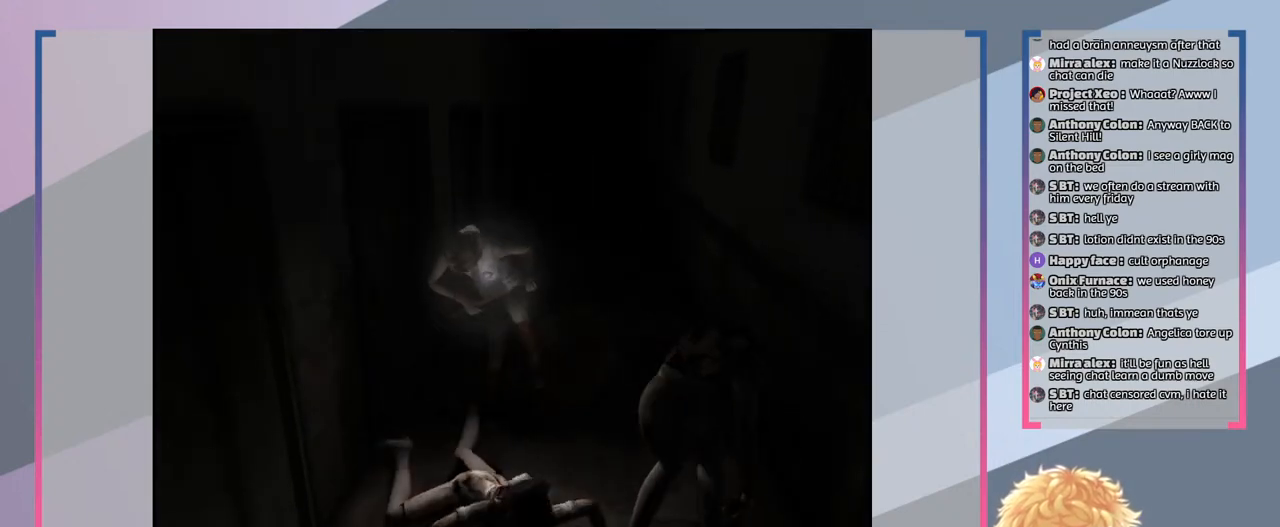
{"buttons": [], "left_stick": "down", "right_stick": "center", "events": []}
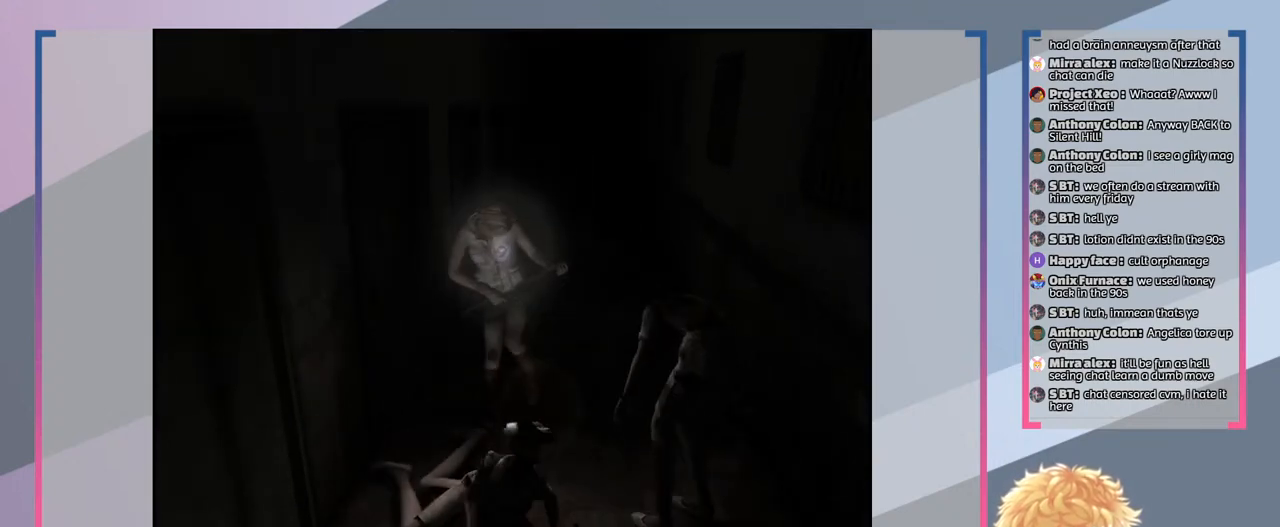
{"buttons": ["R2"], "left_stick": "center", "right_stick": "center", "events": [[100, "left_stick", "down-right"], [133, "R2", "down"], [367, "CROSS", "down"], [367, "left_stick", "center"], [467, "CROSS", "up"]]}
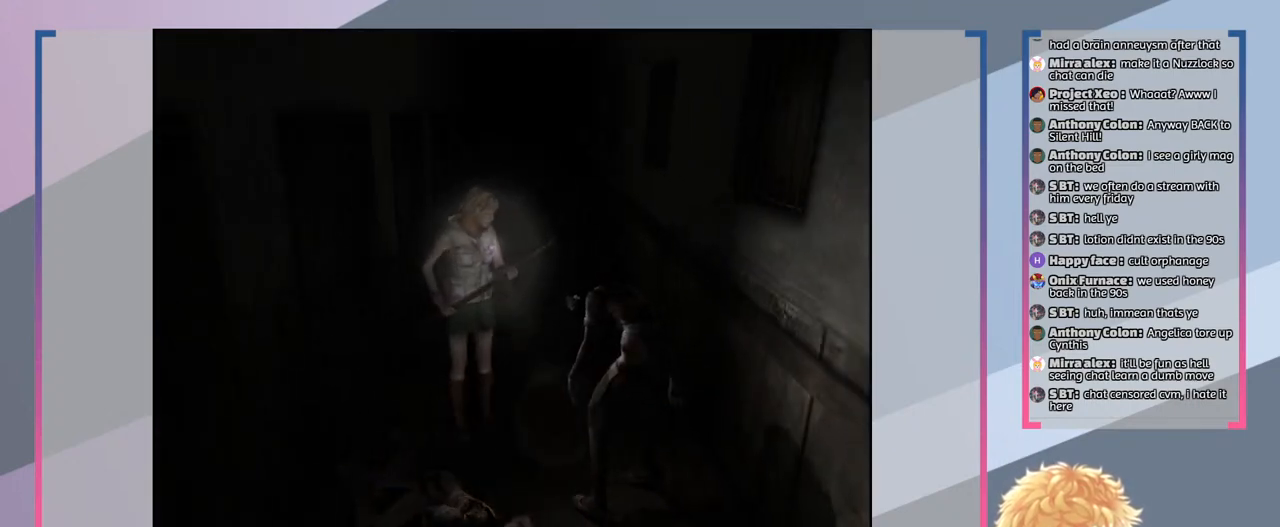
{"buttons": ["R2"], "left_stick": "center", "right_stick": "center", "events": [[33, "CROSS", "down"], [100, "CROSS", "up"], [200, "CROSS", "down"], [300, "CROSS", "up"], [367, "CROSS", "down"], [467, "CROSS", "up"]]}
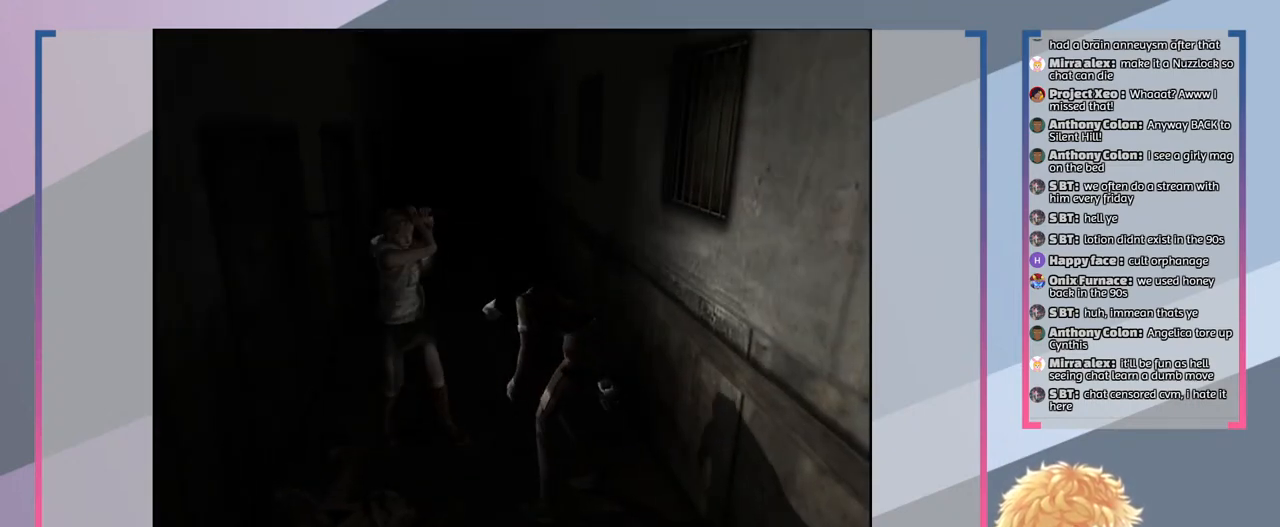
{"buttons": ["R2"], "left_stick": "center", "right_stick": "center", "events": [[100, "CROSS", "down"], [233, "CROSS", "up"], [333, "CROSS", "down"], [400, "CROSS", "up"]]}
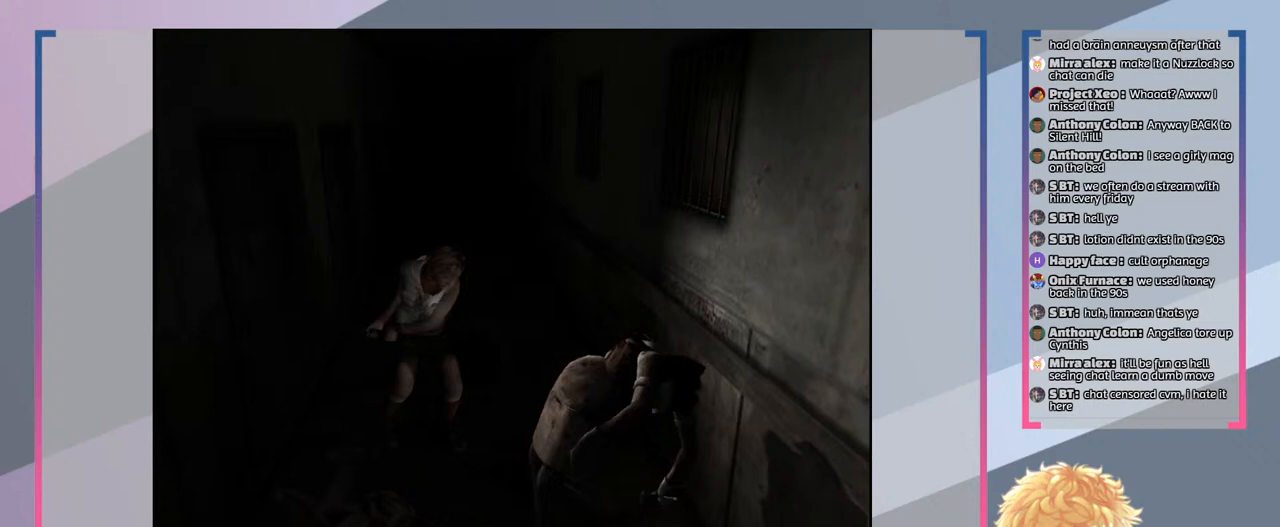
{"buttons": ["CROSS", "R2"], "left_stick": "center", "right_stick": "center", "events": [[133, "CROSS", "down"], [233, "CROSS", "up"], [467, "CROSS", "down"]]}
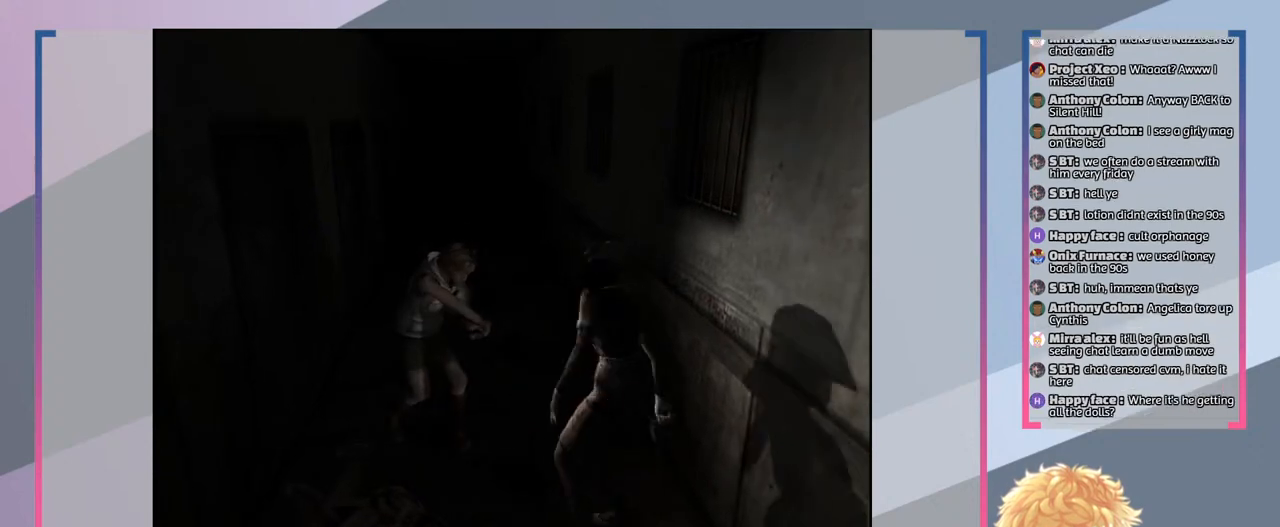
{"buttons": ["R2"], "left_stick": "center", "right_stick": "center", "events": [[67, "CROSS", "up"], [333, "CROSS", "down"], [467, "CROSS", "up"]]}
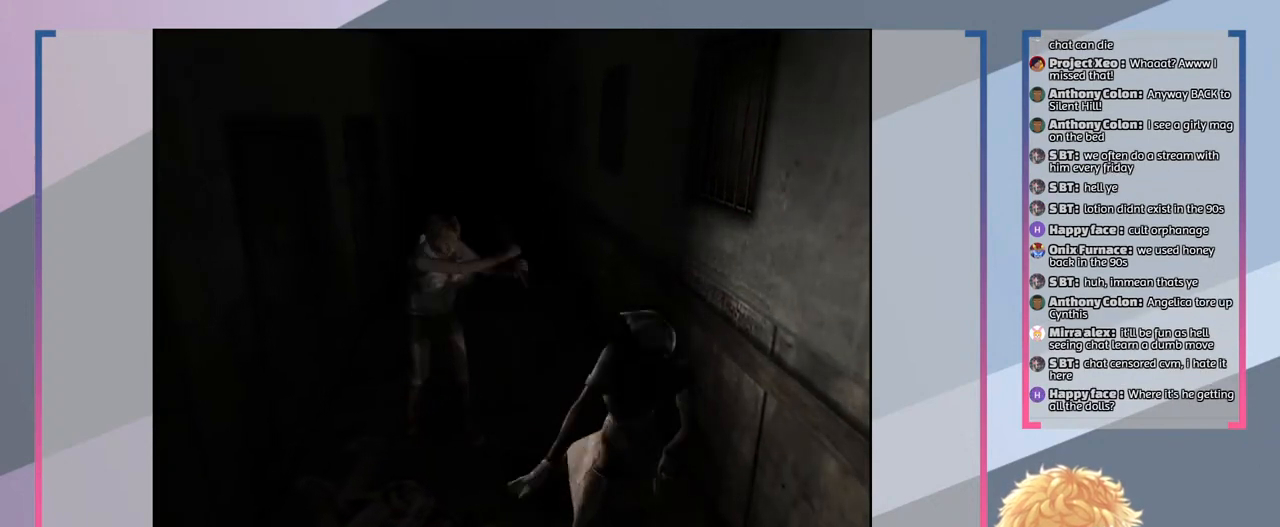
{"buttons": ["R2"], "left_stick": "center", "right_stick": "center", "events": [[267, "CROSS", "down"], [367, "CROSS", "up"]]}
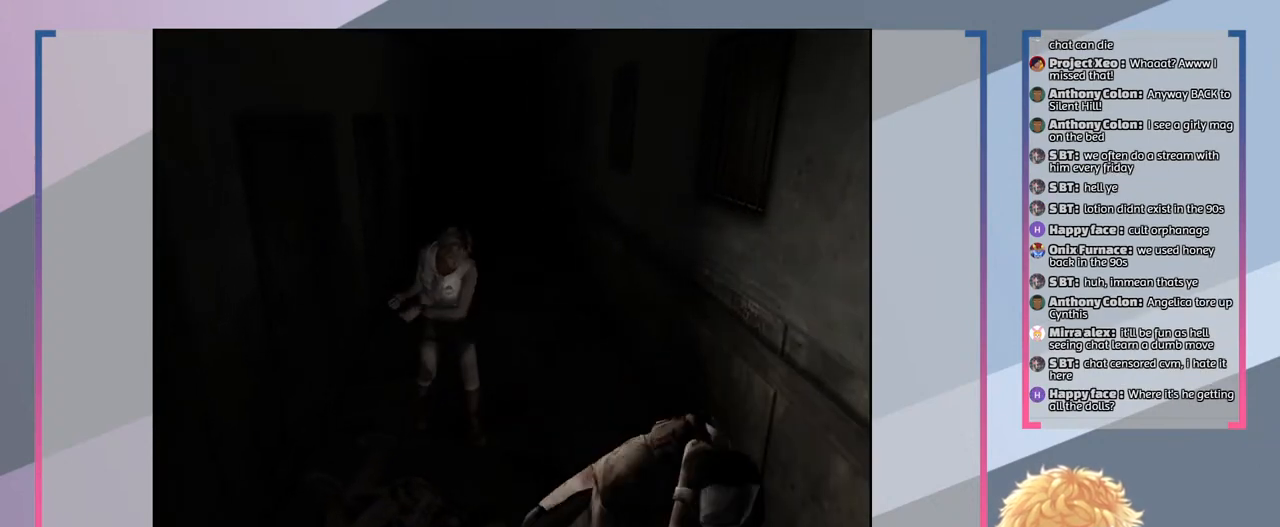
{"buttons": [], "left_stick": "down", "right_stick": "center", "events": [[100, "R2", "up"], [200, "left_stick", "down"]]}
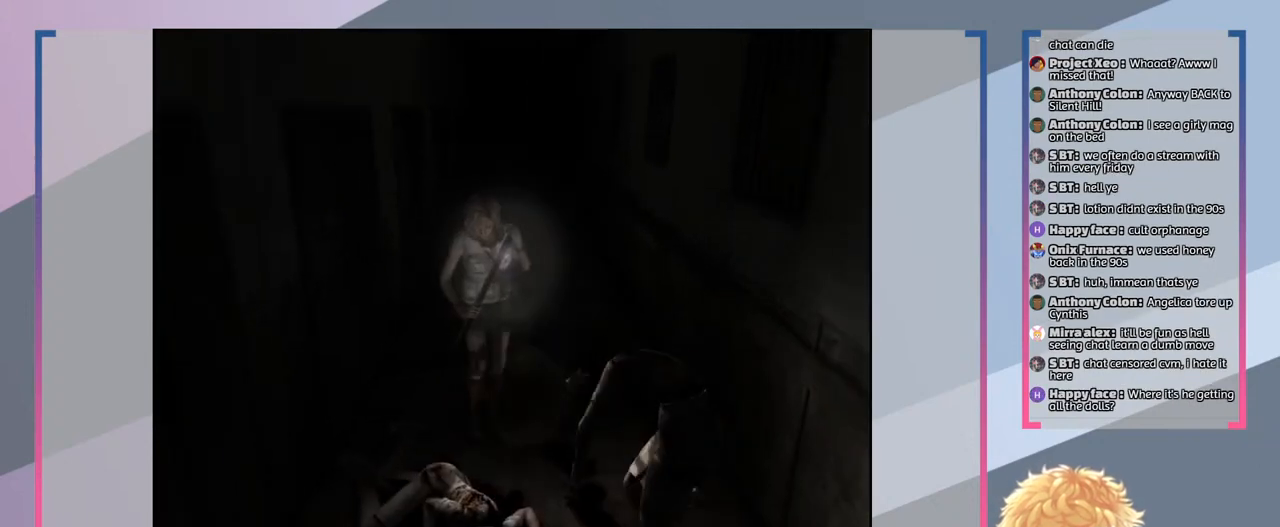
{"buttons": ["CROSS", "R2"], "left_stick": "center", "right_stick": "center", "events": [[200, "R2", "down"], [267, "left_stick", "center"], [467, "CROSS", "down"]]}
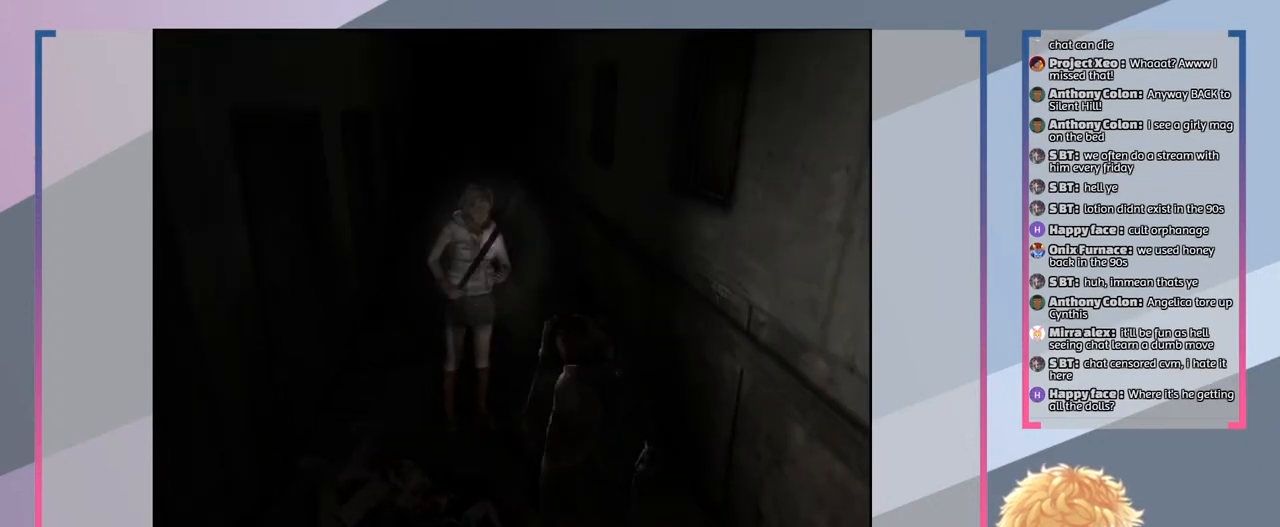
{"buttons": ["CROSS", "R2"], "left_stick": "center", "right_stick": "center", "events": [[67, "CROSS", "up"], [167, "CROSS", "down"], [300, "CROSS", "up"], [400, "CROSS", "down"]]}
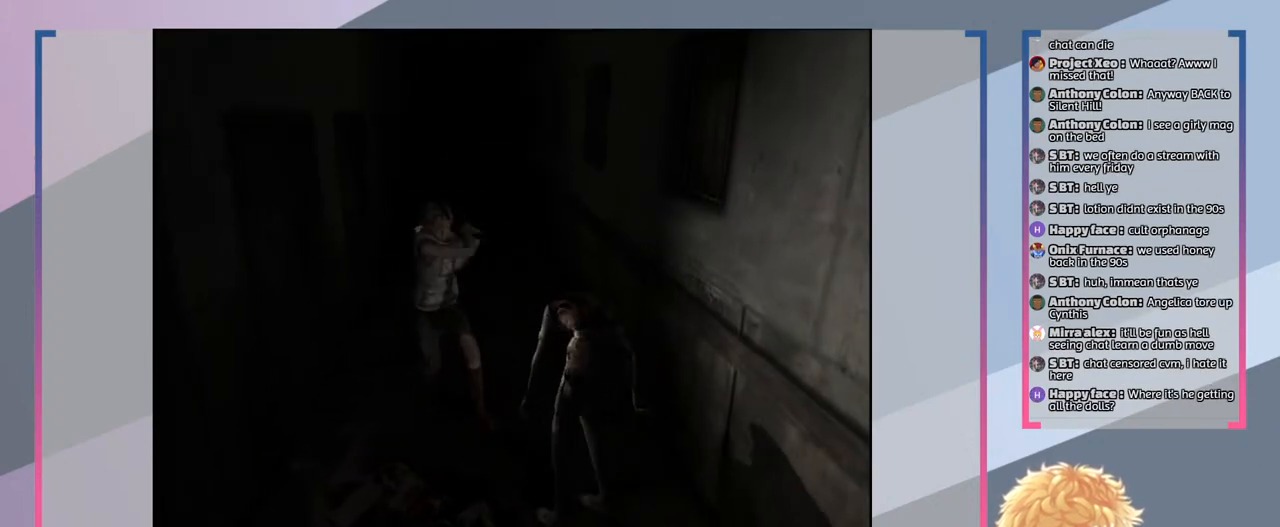
{"buttons": ["R2"], "left_stick": "center", "right_stick": "center", "events": [[33, "CROSS", "up"], [133, "CROSS", "down"], [233, "CROSS", "up"], [367, "CROSS", "down"], [467, "CROSS", "up"]]}
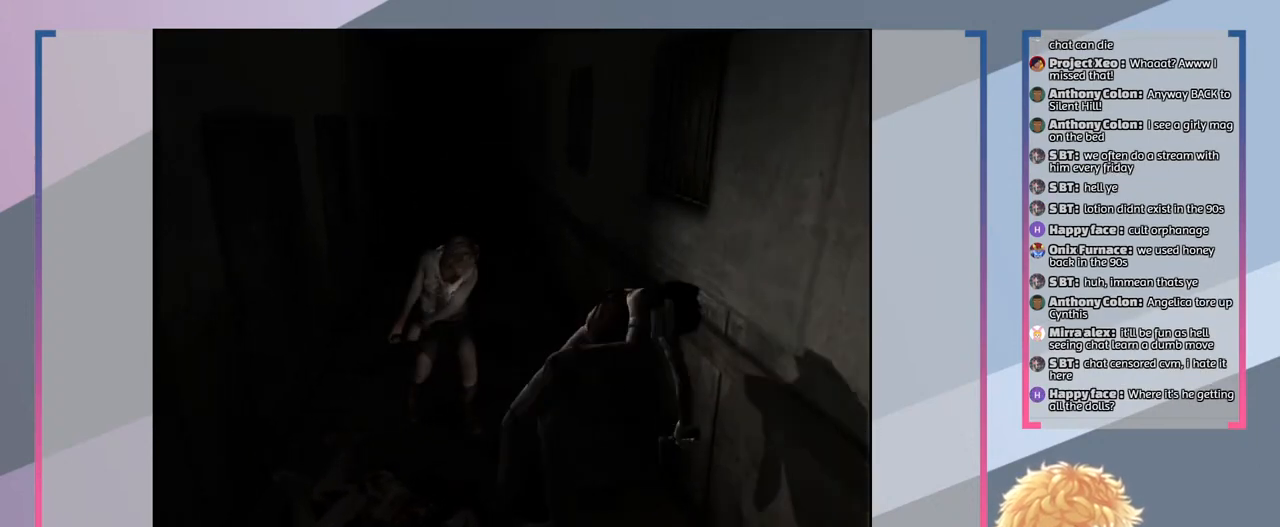
{"buttons": ["R2"], "left_stick": "center", "right_stick": "center", "events": [[167, "CROSS", "down"], [267, "CROSS", "up"], [400, "CROSS", "down"], [467, "CROSS", "up"]]}
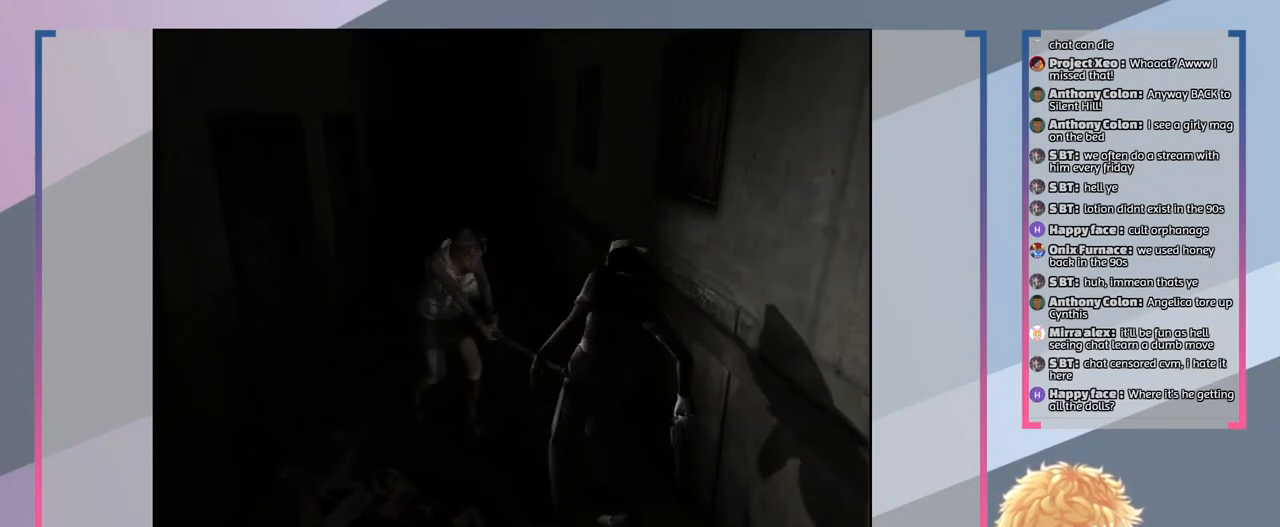
{"buttons": ["R2"], "left_stick": "center", "right_stick": "center", "events": [[133, "CROSS", "down"], [233, "CROSS", "up"], [400, "CROSS", "down"], [467, "CROSS", "up"]]}
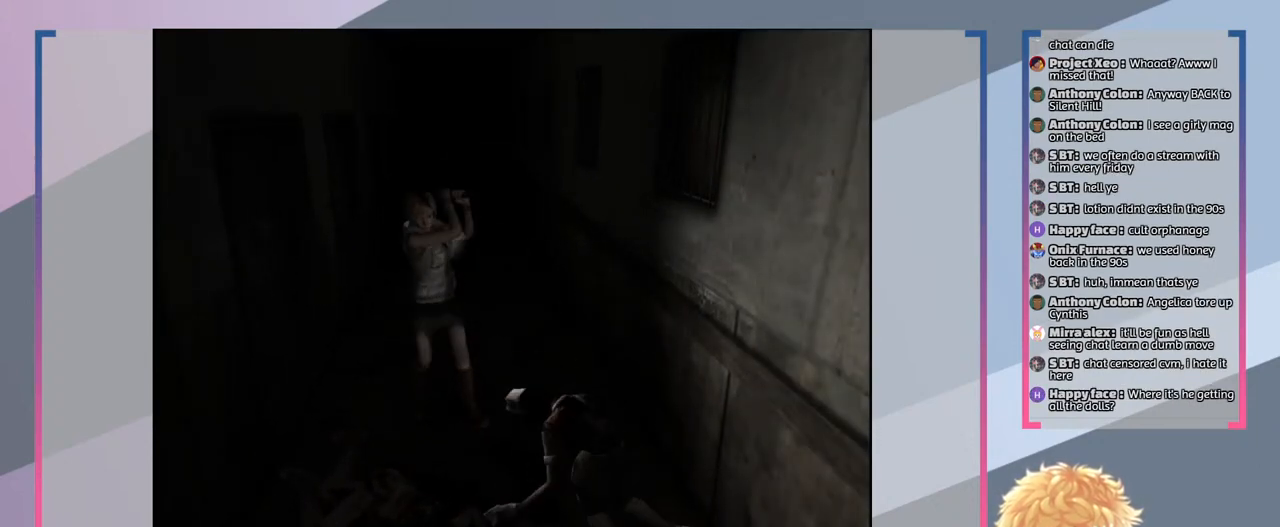
{"buttons": [], "left_stick": "down-right", "right_stick": "center", "events": [[133, "R2", "up"], [400, "left_stick", "down-right"]]}
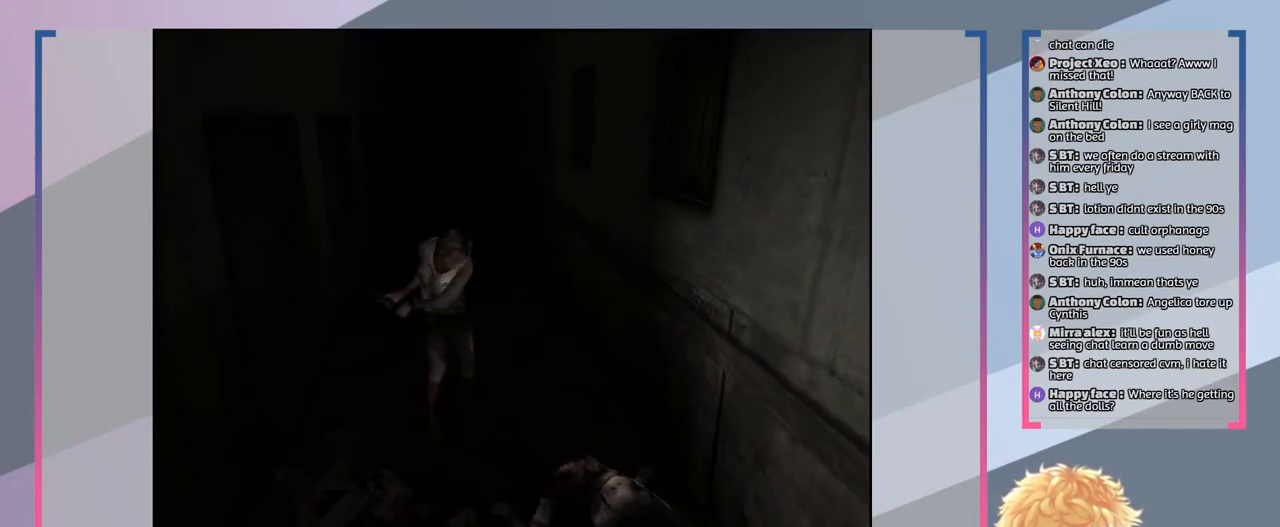
{"buttons": [], "left_stick": "down", "right_stick": "center", "events": [[467, "left_stick", "down"]]}
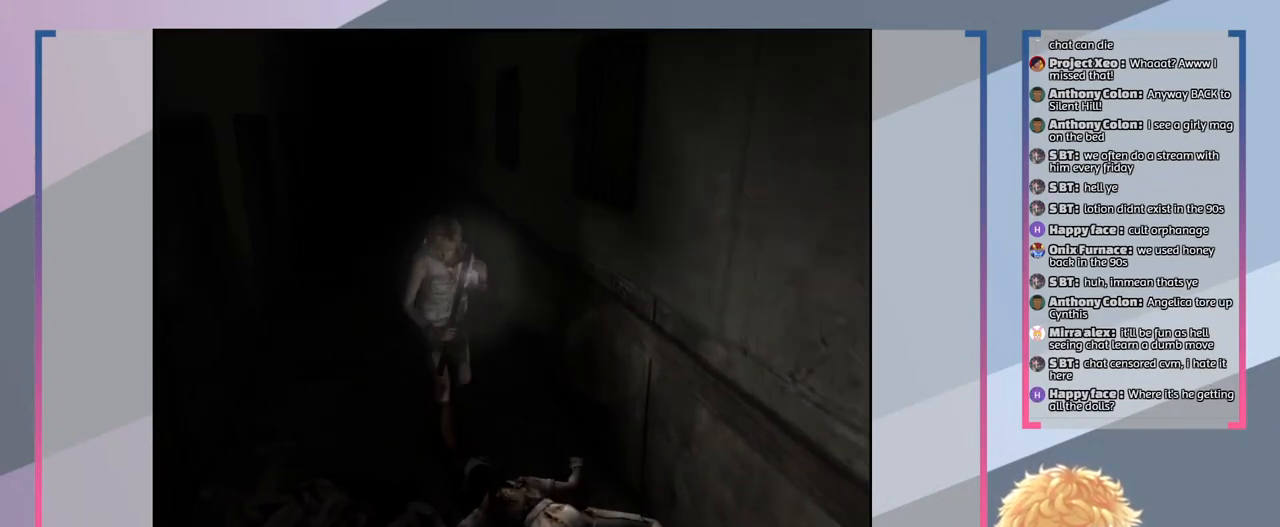
{"buttons": [], "left_stick": "center", "right_stick": "center", "events": [[167, "CROSS", "down"], [300, "CROSS", "up"], [300, "left_stick", "center"], [400, "CROSS", "down"], [500, "CROSS", "up"]]}
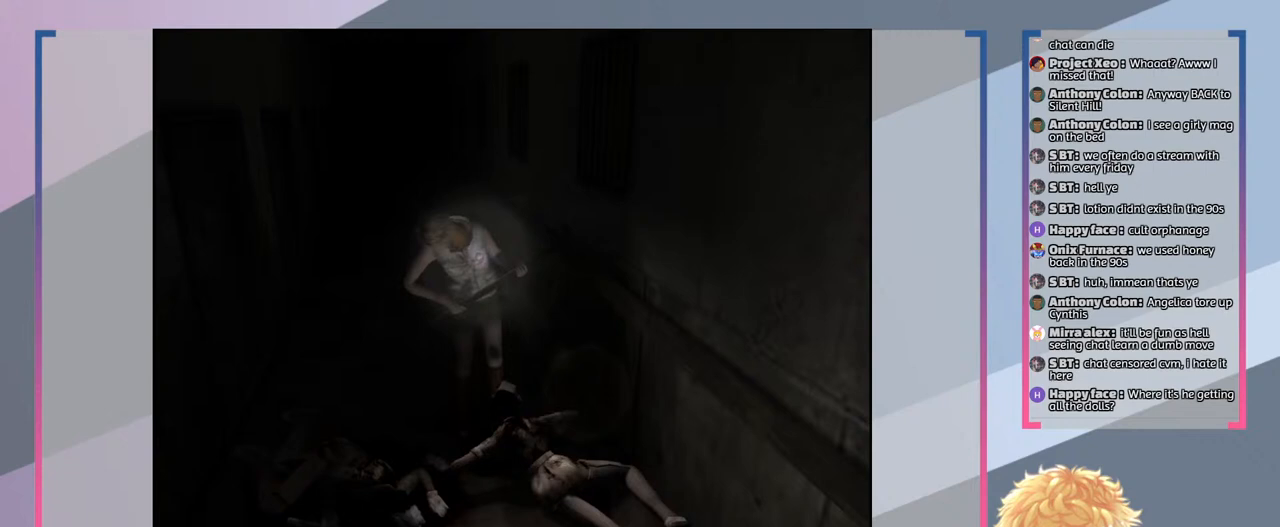
{"buttons": ["CROSS"], "left_stick": "center", "right_stick": "center", "events": [[133, "CROSS", "down"], [233, "CROSS", "up"], [400, "CROSS", "down"]]}